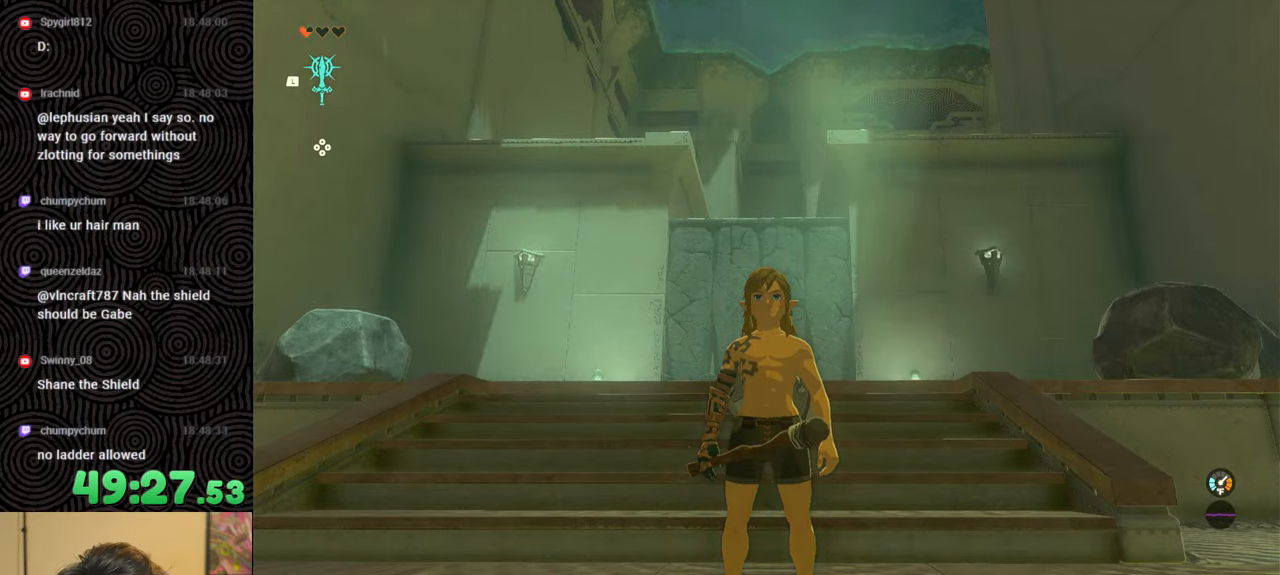
Gameplay with a controller (Nintendo layout); each line is a JSON object with the inputs held at the frame after it. "events" lists button and stick changes between this image and that frame as [ms after this image, input, new state], when the widget could be followed in between. Not read: L3 R3.
{"buttons": [], "left_stick": "up", "right_stick": "center", "events": [[50, "left_stick", "up"]]}
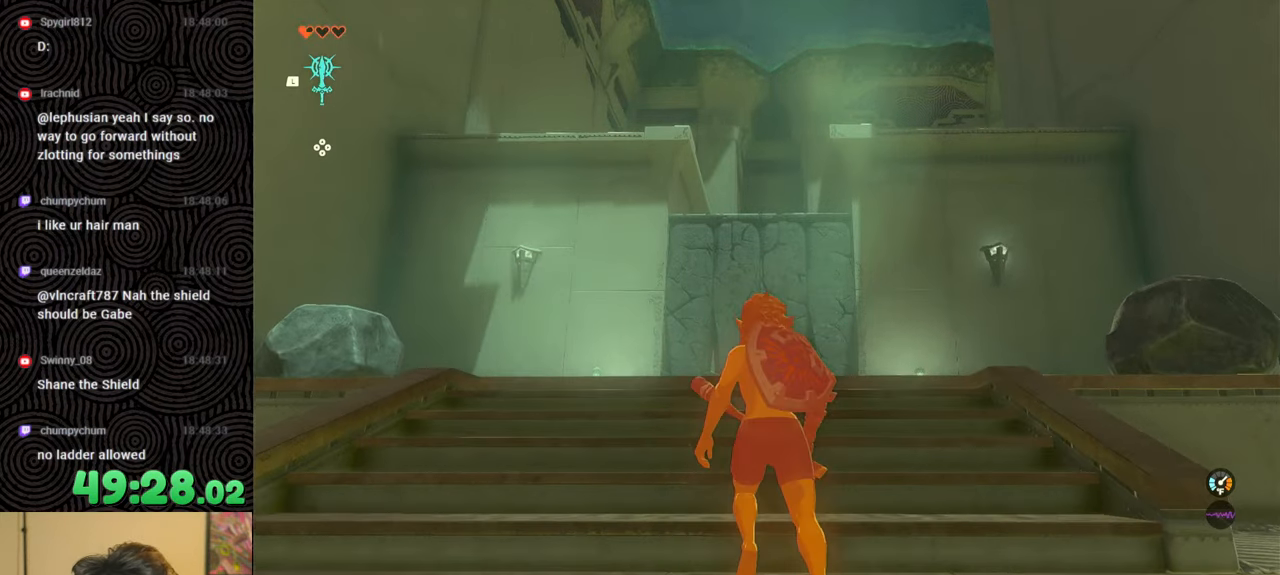
{"buttons": [], "left_stick": "up", "right_stick": "center", "events": []}
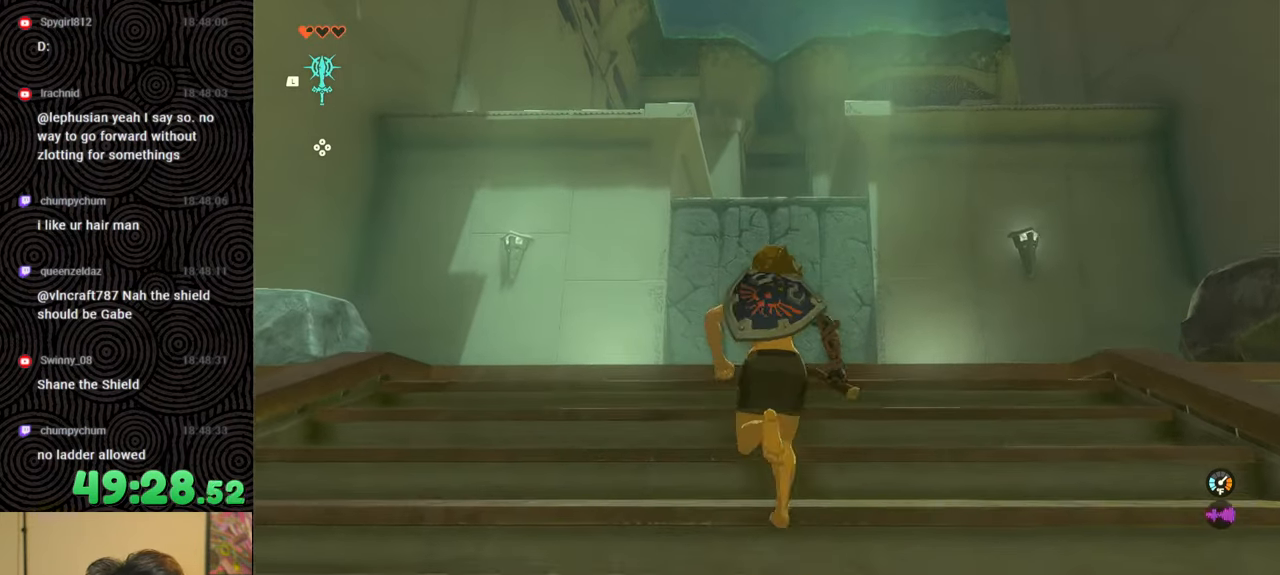
{"buttons": [], "left_stick": "up", "right_stick": "center", "events": []}
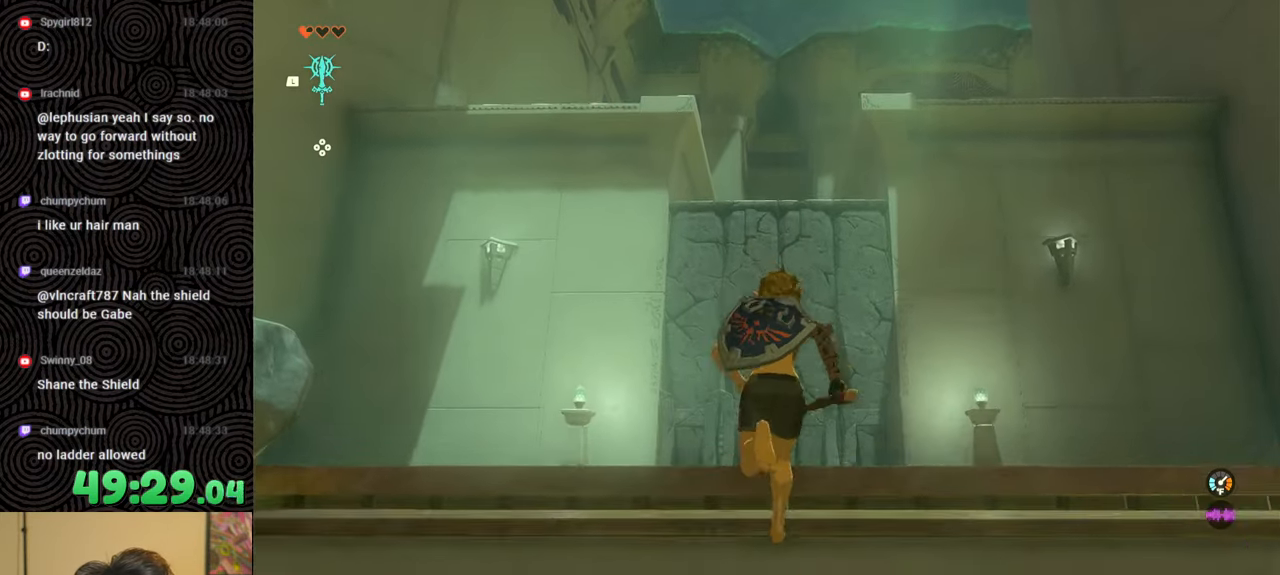
{"buttons": [], "left_stick": "up", "right_stick": "center", "events": [[234, "right_stick", "down-left"], [484, "right_stick", "center"]]}
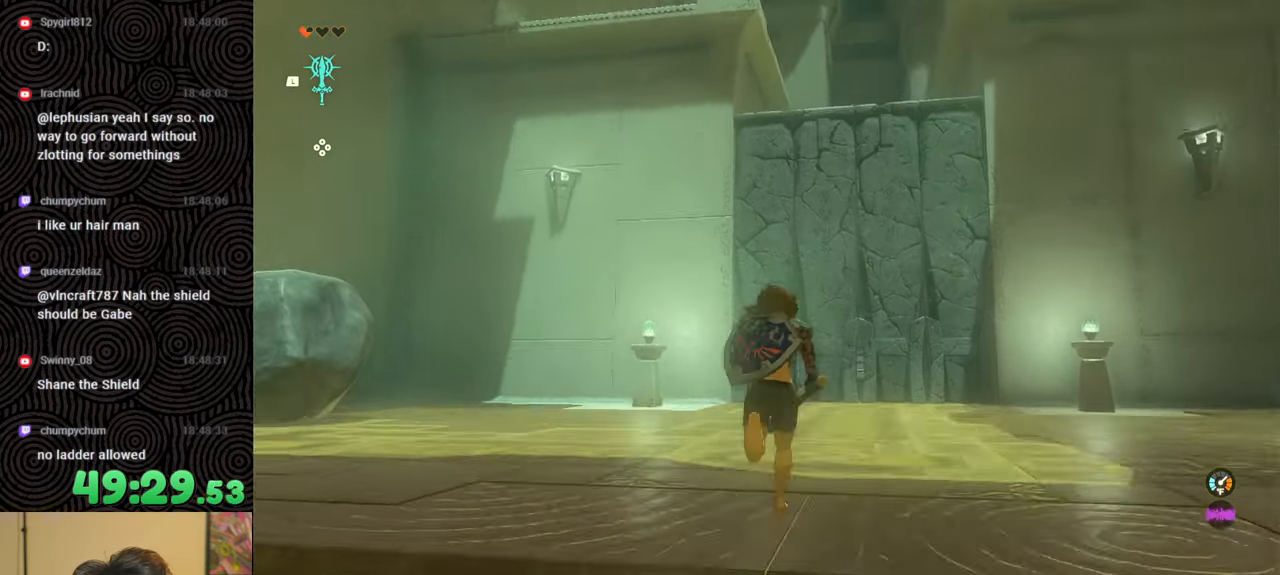
{"buttons": [], "left_stick": "center", "right_stick": "center", "events": [[100, "left_stick", "center"]]}
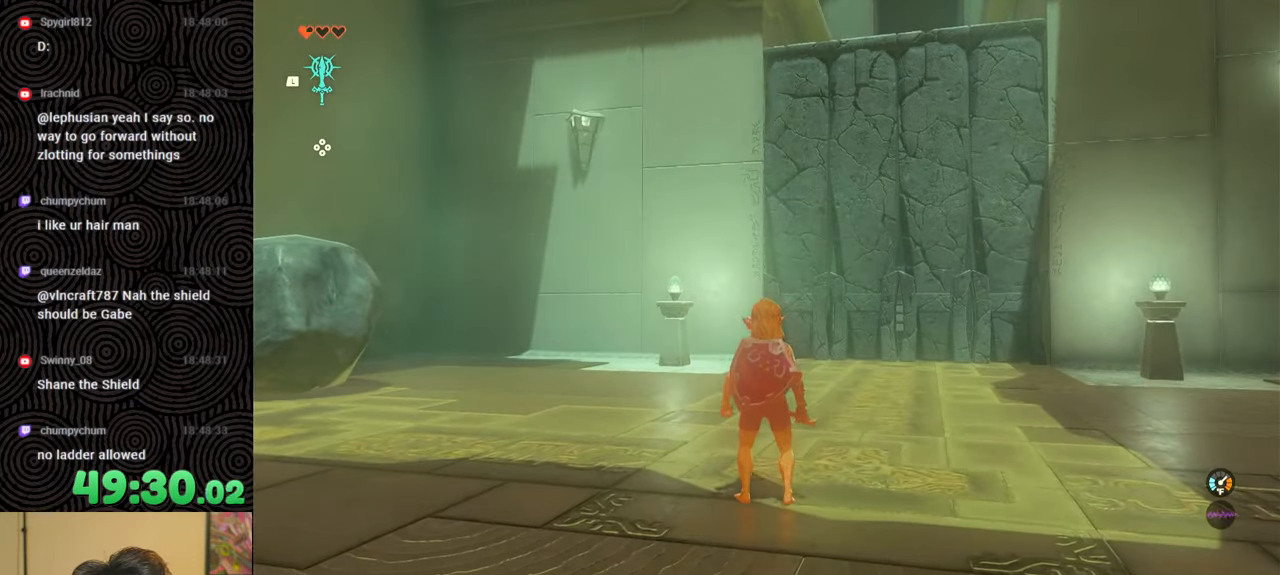
{"buttons": [], "left_stick": "up", "right_stick": "center", "events": [[150, "left_stick", "up"]]}